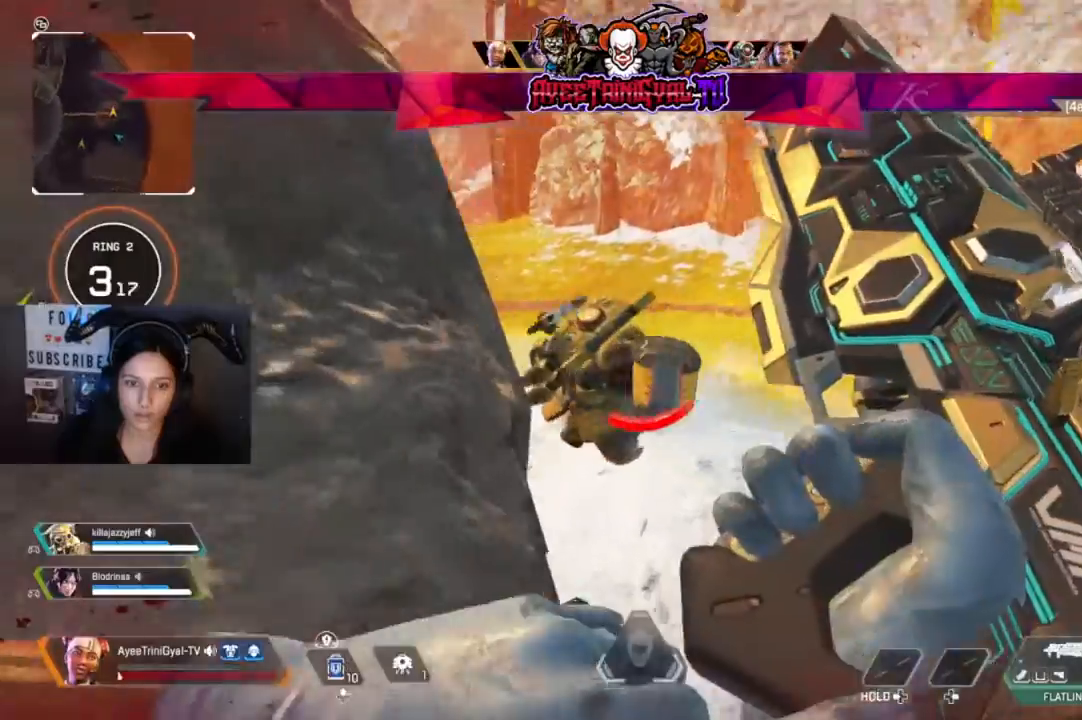
Gameplay with a controller (Xbox layout); each line is a JSON object with the inputs held at the frame after it. "events" lists button and stick changes between this image and that frame as [ms after this image, input, new state], when the widget could be followed in between.
{"buttons": [], "left_stick": "down-left", "right_stick": "left", "events": [[133, "right_stick", "center"], [267, "right_stick", "down-left"], [367, "right_stick", "left"], [433, "left_stick", "down-left"]]}
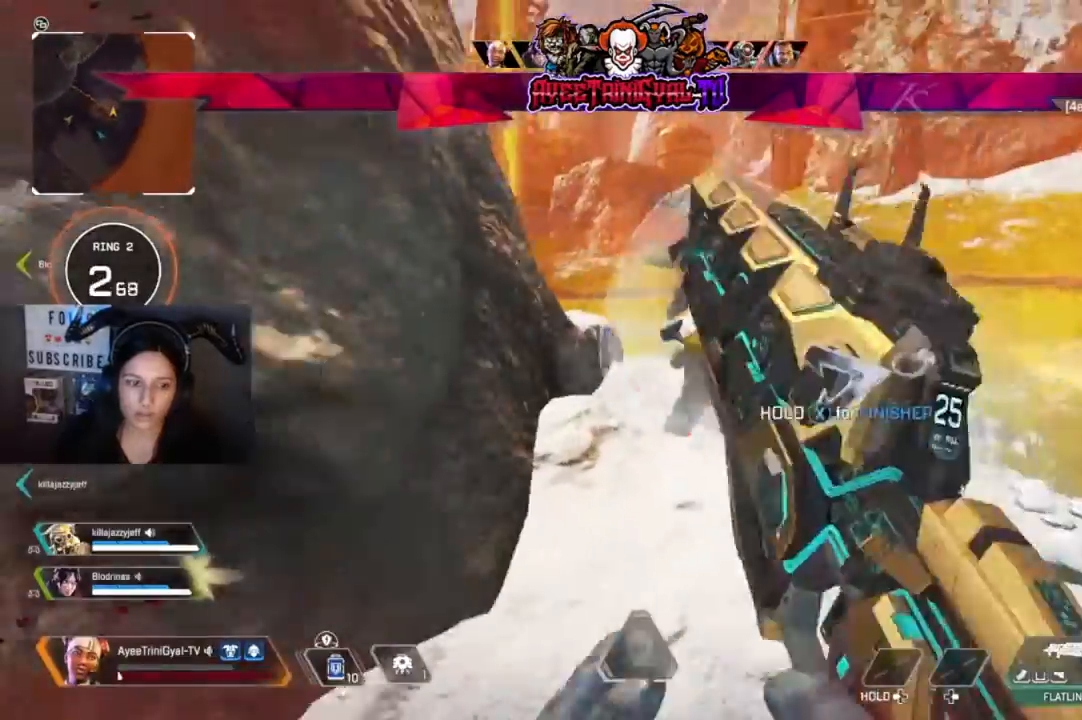
{"buttons": [], "left_stick": "up-left", "right_stick": "left", "events": [[100, "left_stick", "left"], [167, "right_stick", "center"], [267, "right_stick", "left"], [333, "left_stick", "up-left"]]}
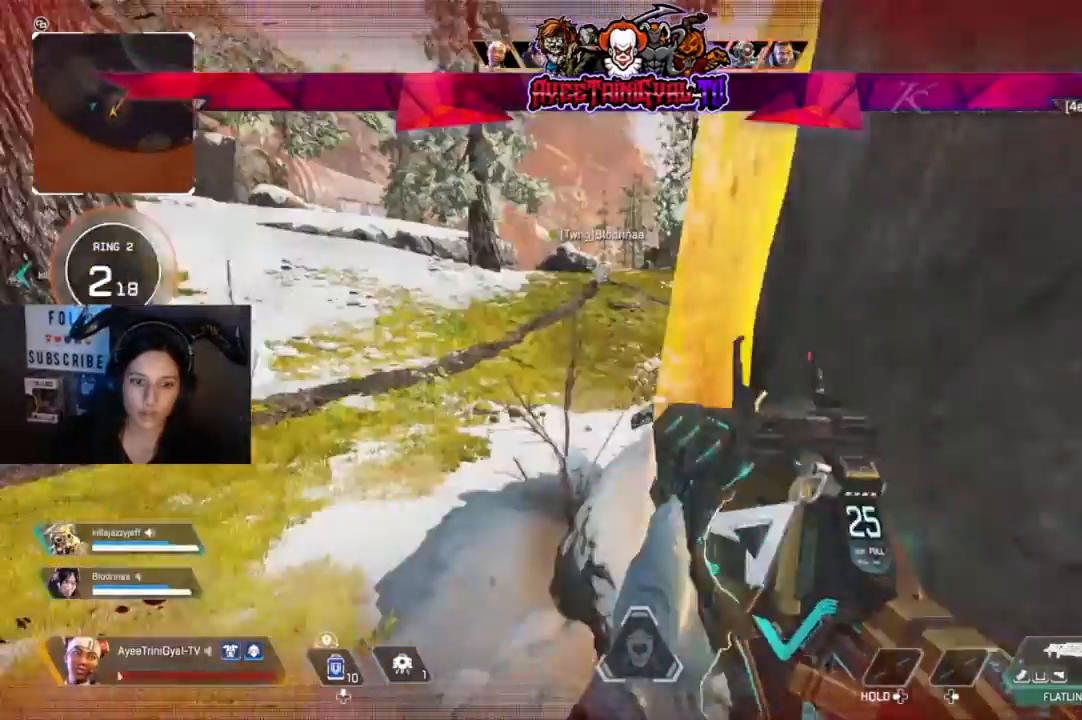
{"buttons": ["DPAD_UP"], "left_stick": "center", "right_stick": "center", "events": [[67, "right_stick", "center"], [133, "left_stick", "up-right"], [233, "left_stick", "center"], [367, "DPAD_UP", "down"]]}
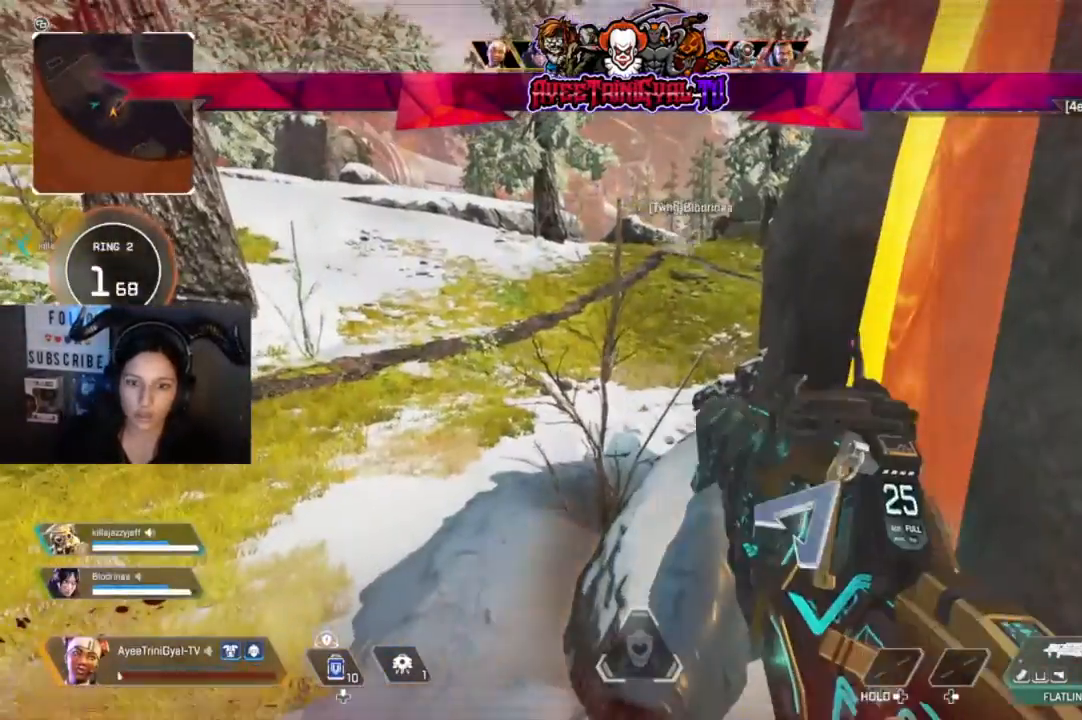
{"buttons": [], "left_stick": "center", "right_stick": "center", "events": [[133, "right_stick", "up-right"], [233, "DPAD_UP", "up"], [267, "right_stick", "center"], [333, "DPAD_UP", "down"], [433, "DPAD_UP", "up"]]}
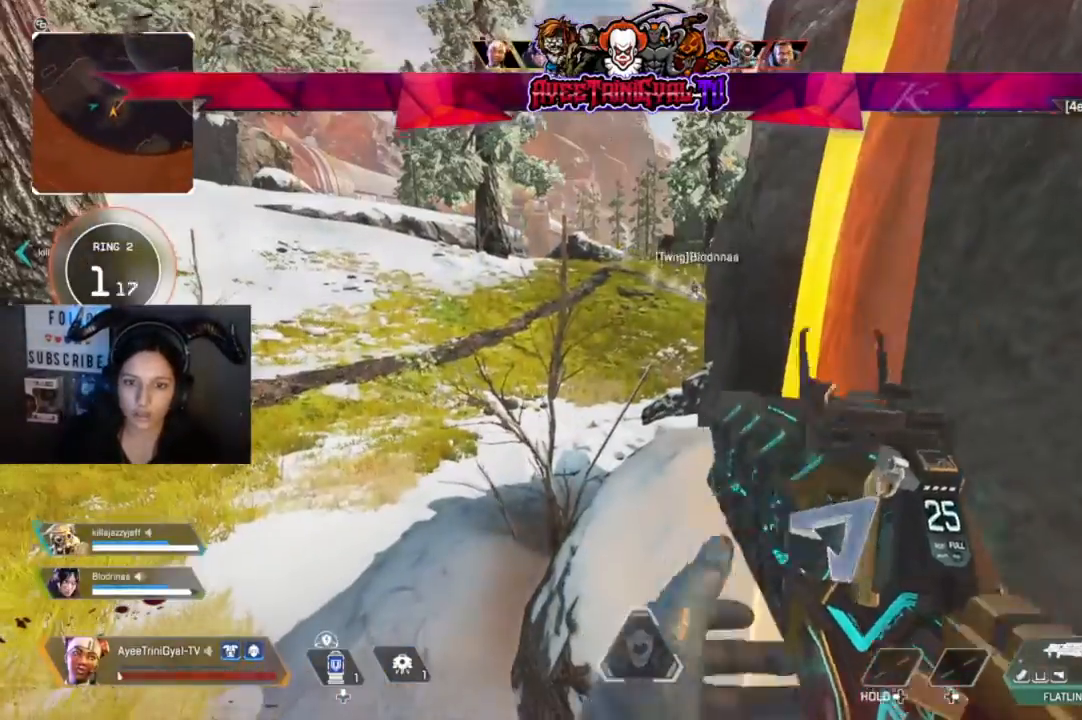
{"buttons": [], "left_stick": "up-left", "right_stick": "center", "events": [[167, "left_stick", "up-left"]]}
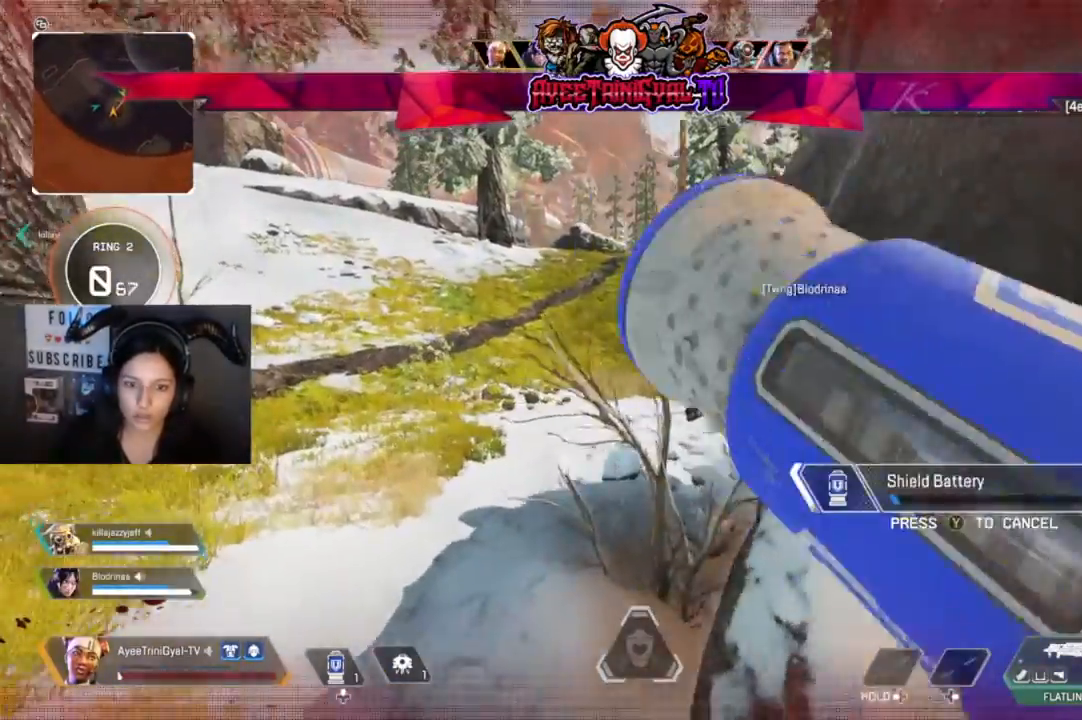
{"buttons": [], "left_stick": "up", "right_stick": "center", "events": [[200, "left_stick", "up"]]}
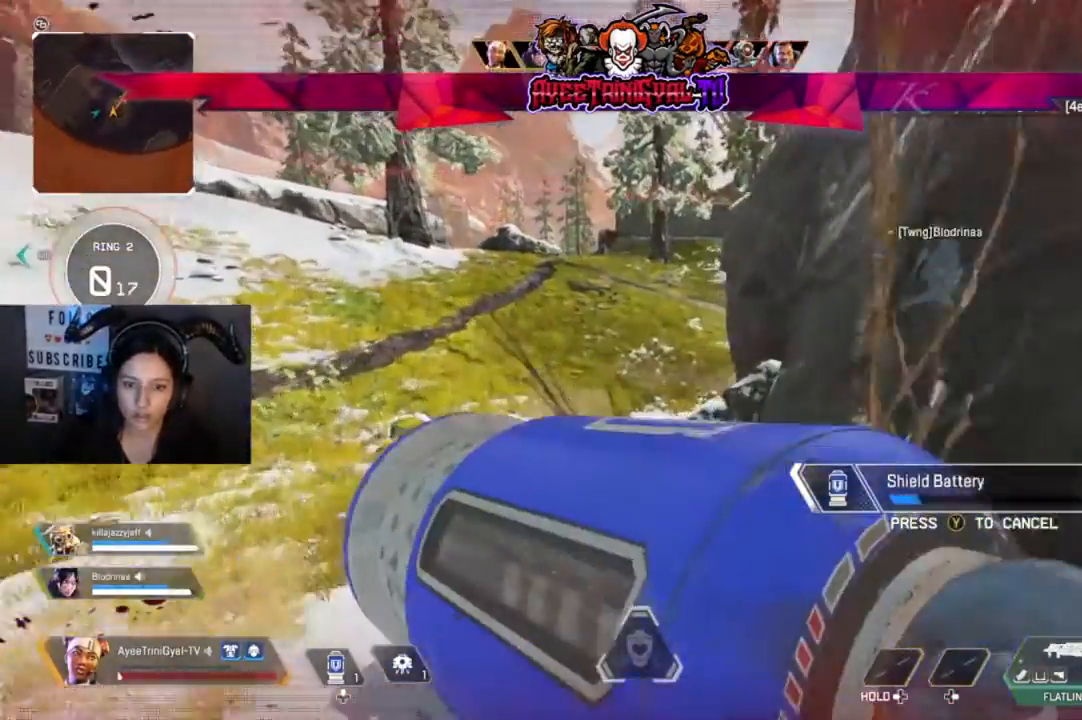
{"buttons": [], "left_stick": "up-right", "right_stick": "right", "events": [[167, "R3", "down"], [167, "left_stick", "up-right"], [300, "R3", "up"], [367, "right_stick", "right"]]}
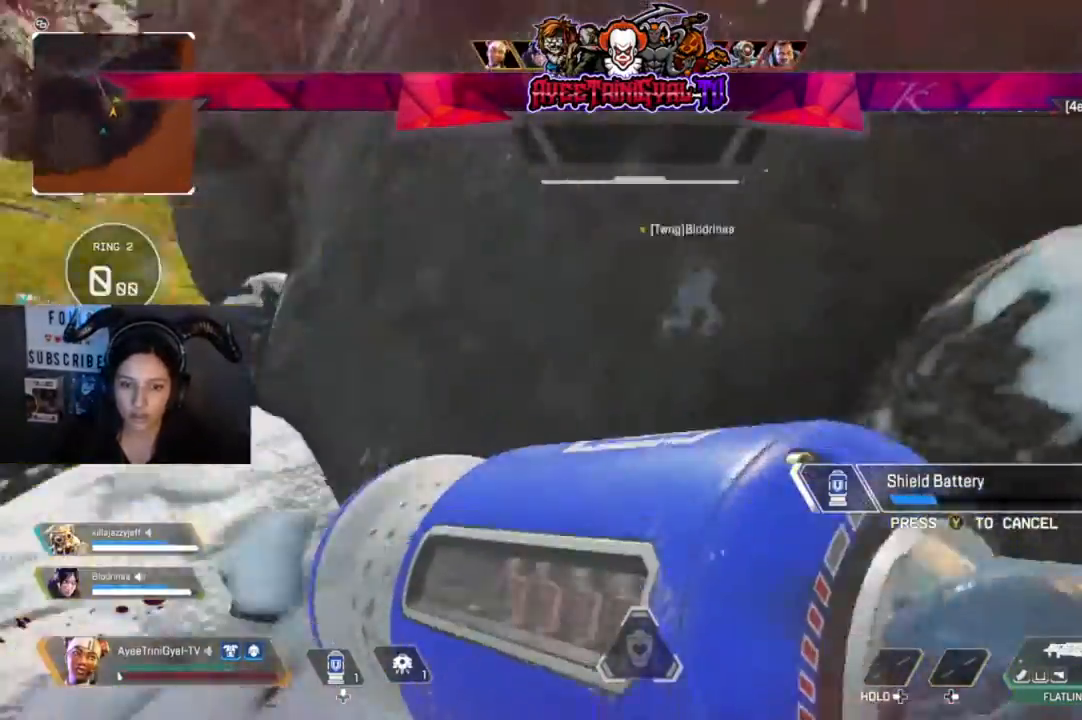
{"buttons": [], "left_stick": "left", "right_stick": "right", "events": [[33, "left_stick", "up"], [267, "right_stick", "center"], [300, "left_stick", "up-left"], [333, "right_stick", "right"], [433, "left_stick", "left"]]}
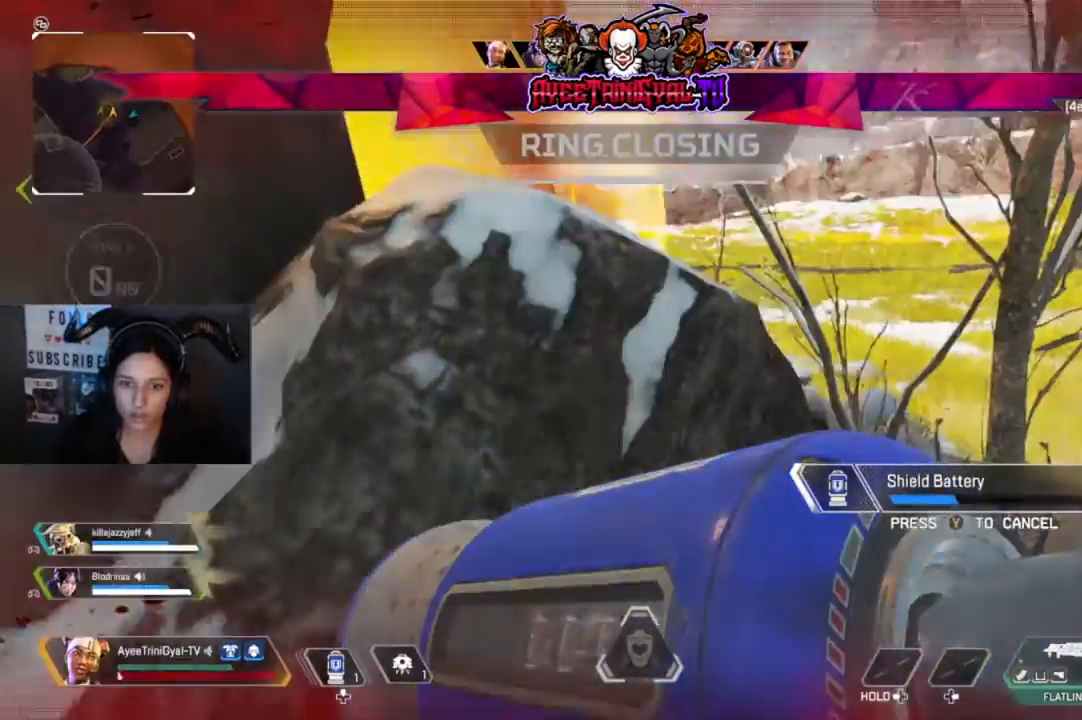
{"buttons": ["DPAD_UP"], "left_stick": "center", "right_stick": "center", "events": [[33, "right_stick", "center"], [100, "left_stick", "center"], [467, "DPAD_UP", "down"]]}
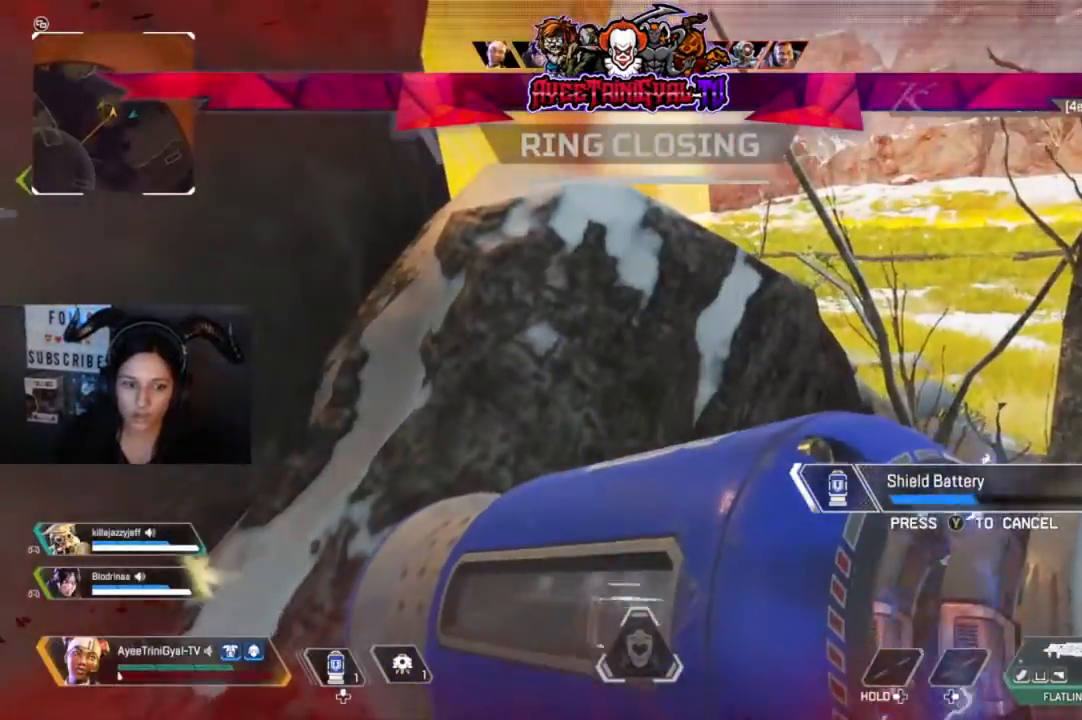
{"buttons": ["DPAD_UP"], "left_stick": "center", "right_stick": "up-left", "events": [[367, "right_stick", "up-left"]]}
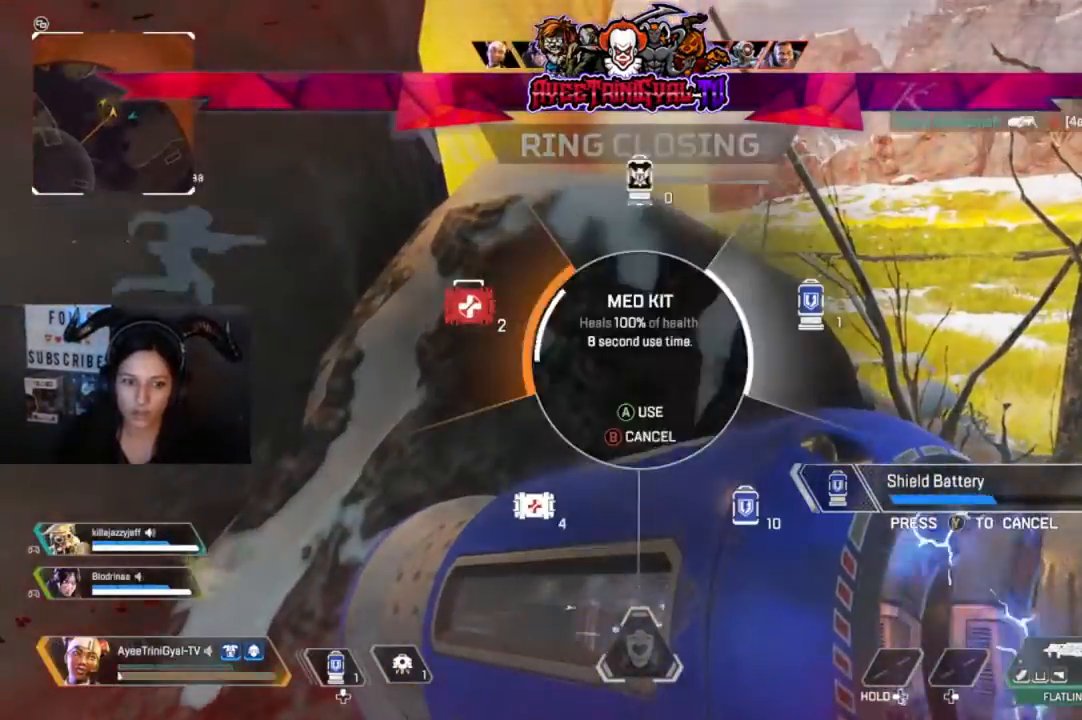
{"buttons": [], "left_stick": "center", "right_stick": "center", "events": [[67, "right_stick", "center"], [133, "DPAD_UP", "up"]]}
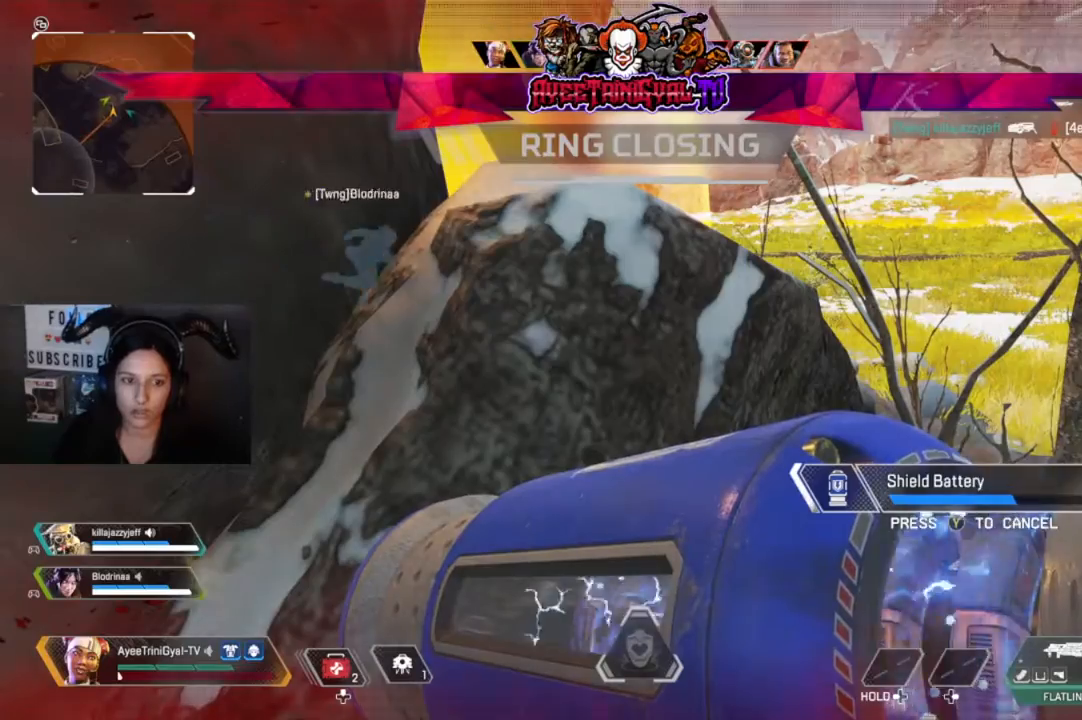
{"buttons": [], "left_stick": "center", "right_stick": "center", "events": []}
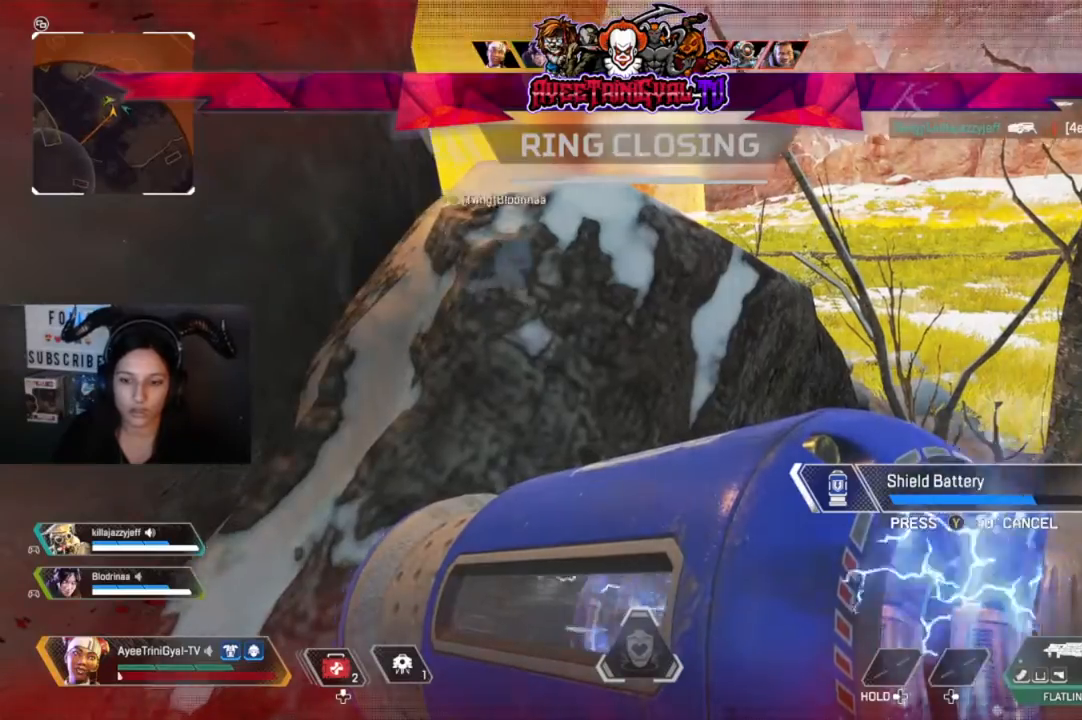
{"buttons": [], "left_stick": "center", "right_stick": "center", "events": [[33, "right_stick", "right"], [233, "right_stick", "center"]]}
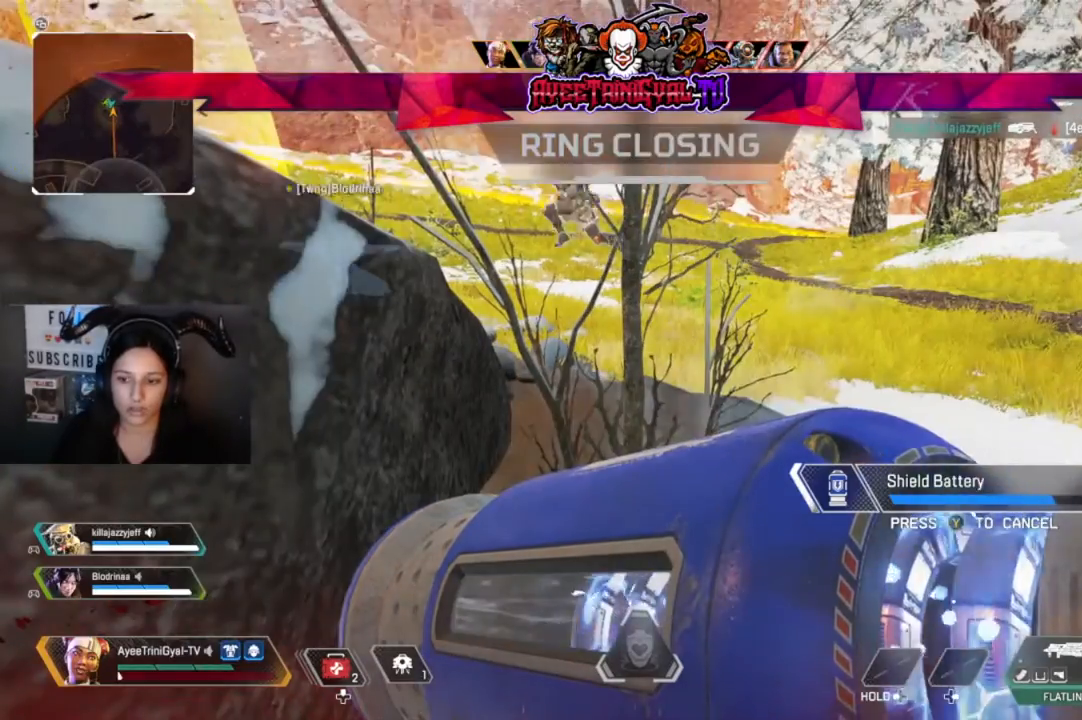
{"buttons": [], "left_stick": "center", "right_stick": "center", "events": []}
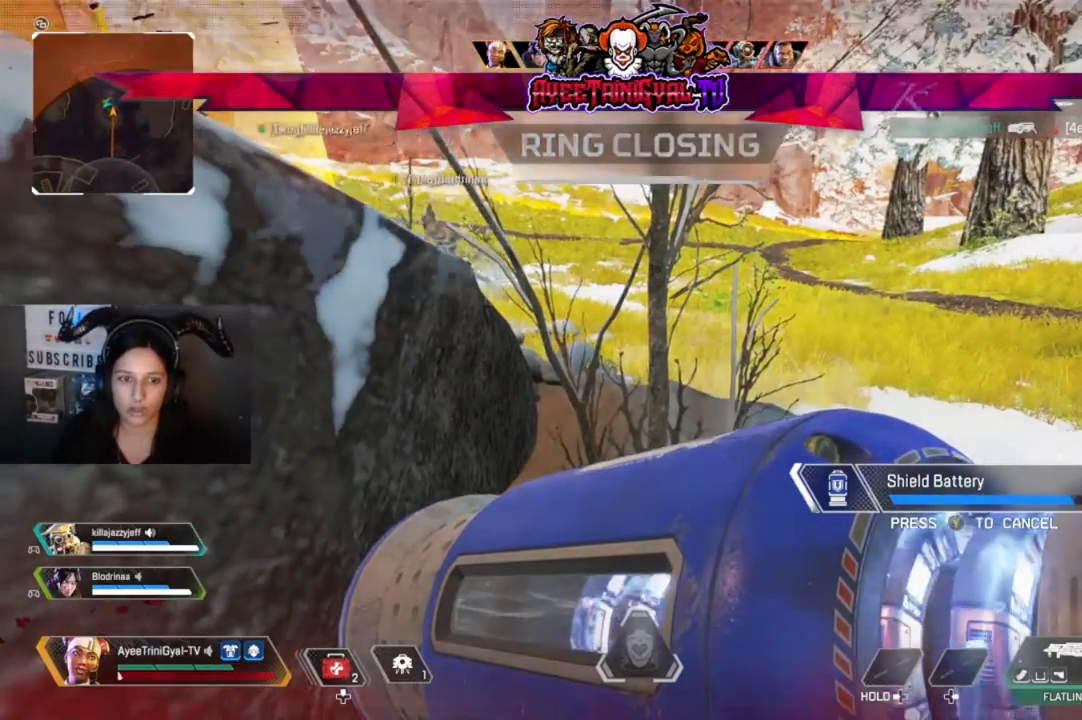
{"buttons": ["DPAD_UP"], "left_stick": "center", "right_stick": "center", "events": [[400, "DPAD_UP", "down"]]}
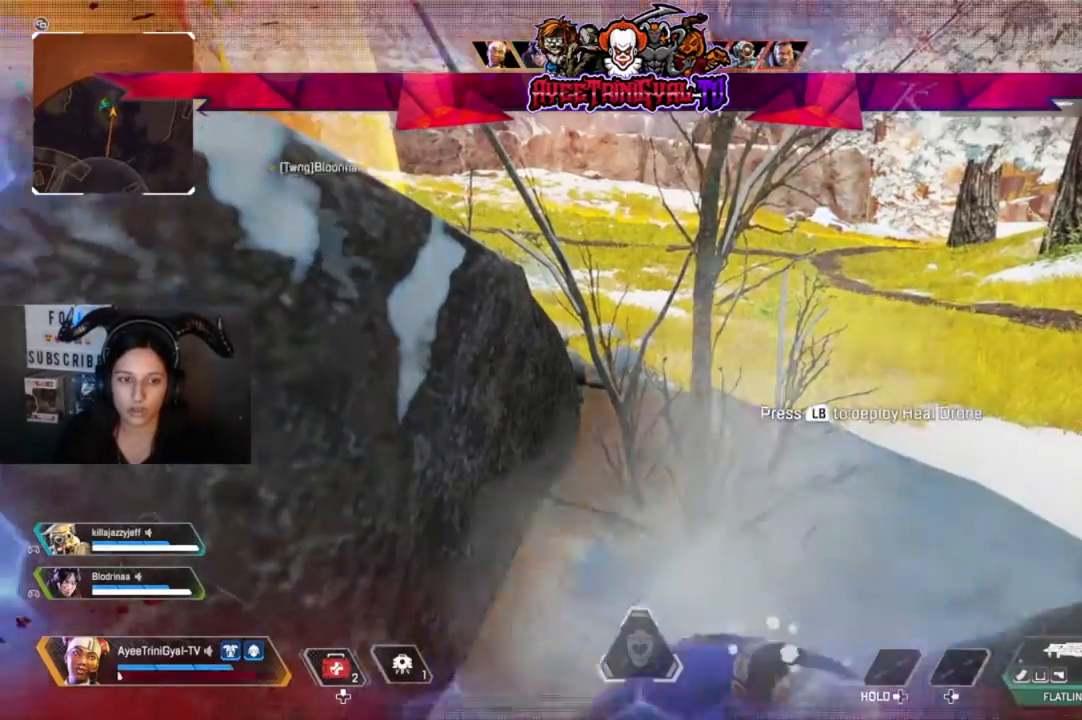
{"buttons": [], "left_stick": "center", "right_stick": "right", "events": [[33, "DPAD_UP", "up"], [133, "DPAD_UP", "down"], [233, "DPAD_UP", "up"], [333, "DPAD_UP", "down"], [367, "right_stick", "right"], [500, "DPAD_UP", "up"]]}
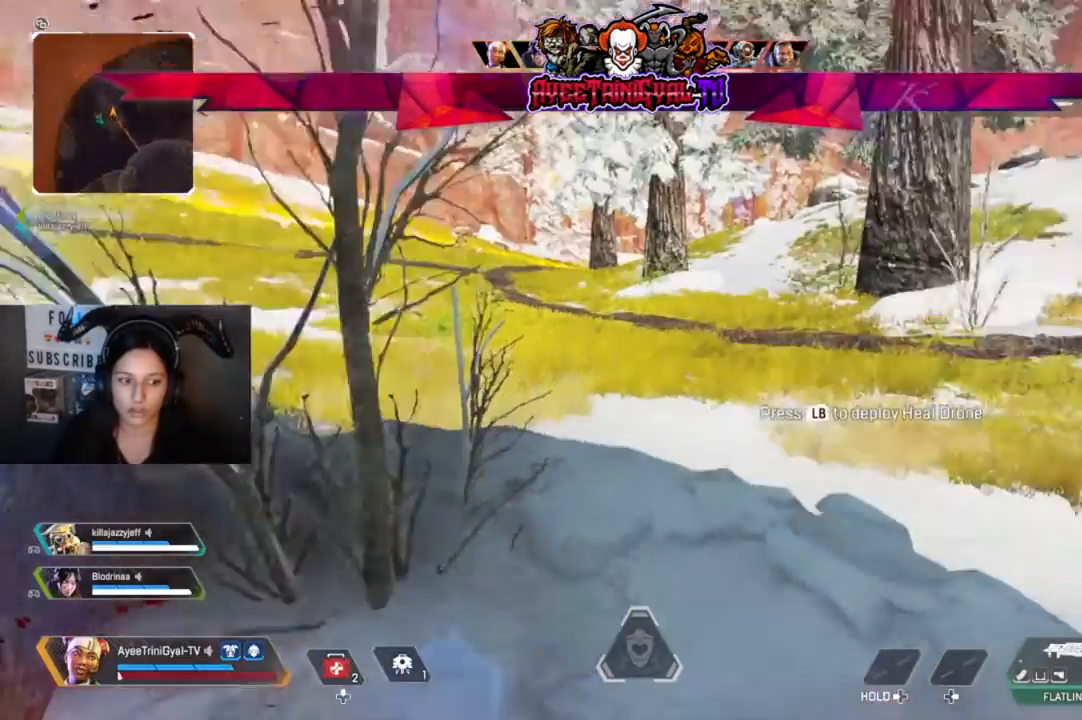
{"buttons": [], "left_stick": "center", "right_stick": "right", "events": [[167, "right_stick", "center"], [400, "right_stick", "right"]]}
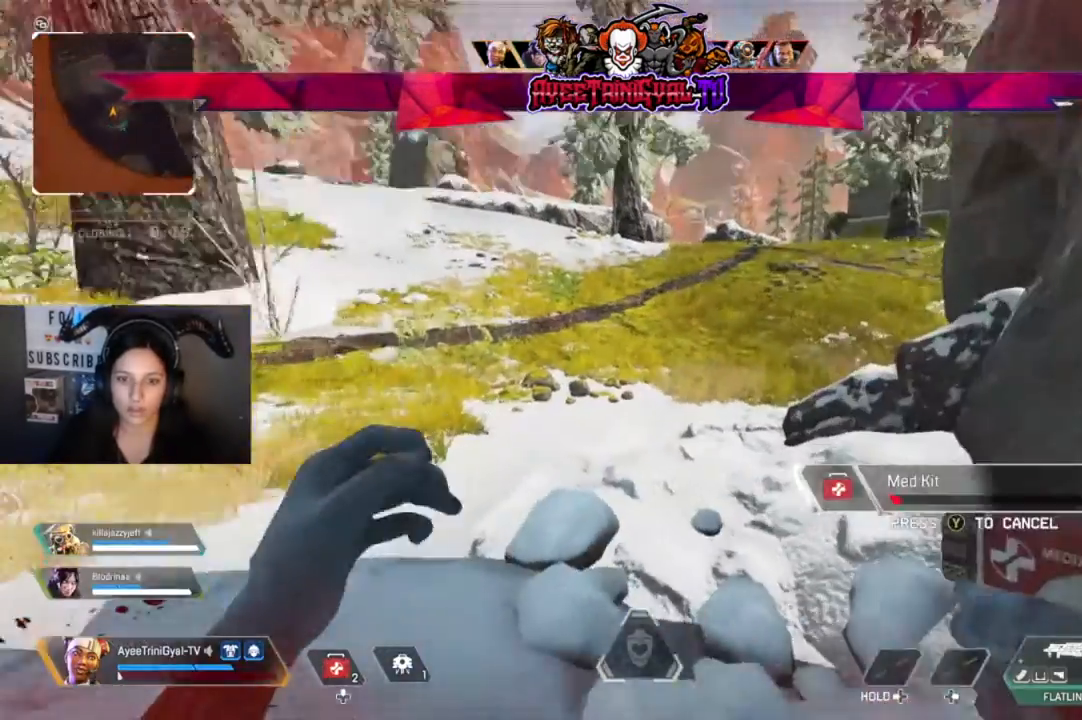
{"buttons": [], "left_stick": "center", "right_stick": "center", "events": [[100, "right_stick", "center"]]}
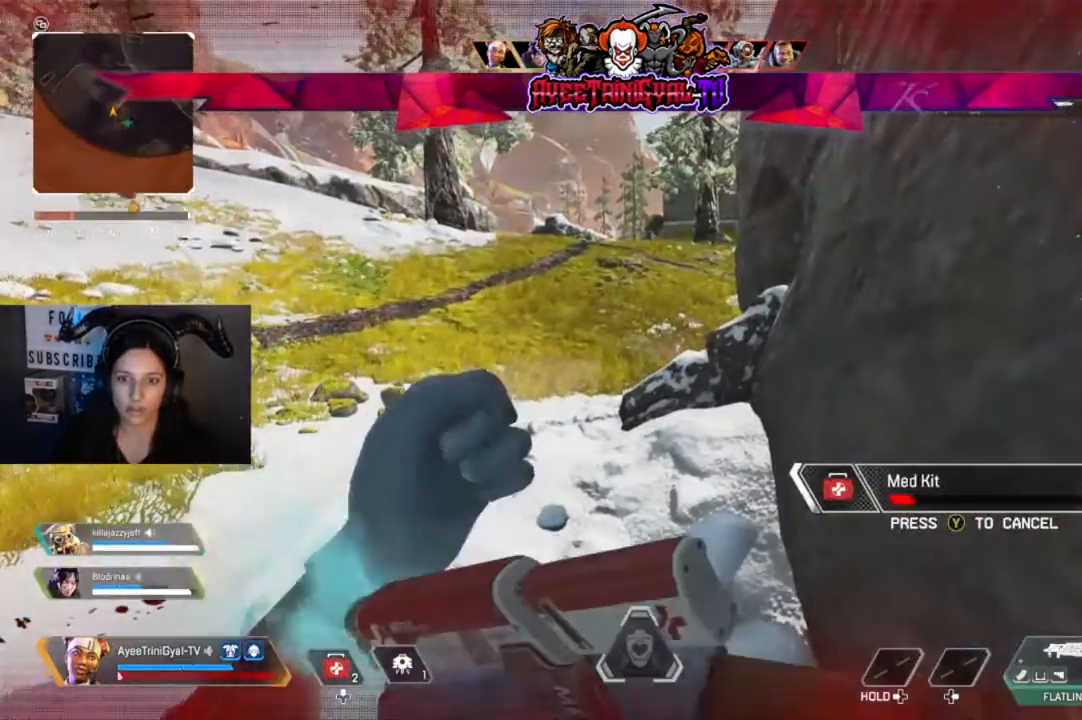
{"buttons": [], "left_stick": "center", "right_stick": "center", "events": []}
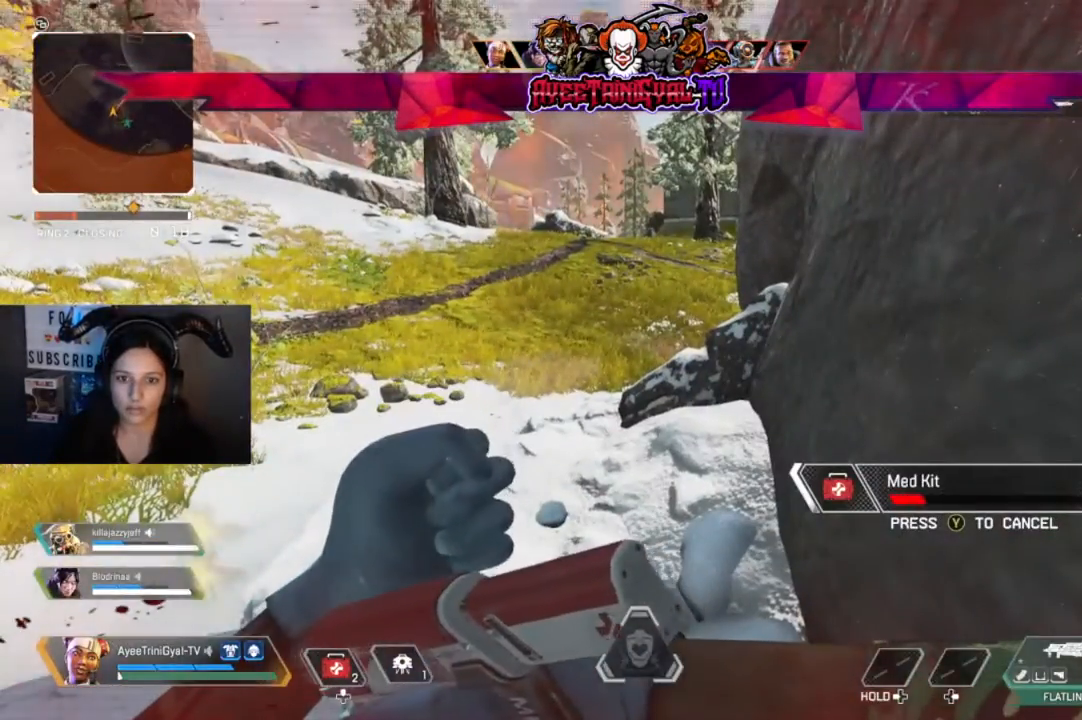
{"buttons": [], "left_stick": "center", "right_stick": "center", "events": []}
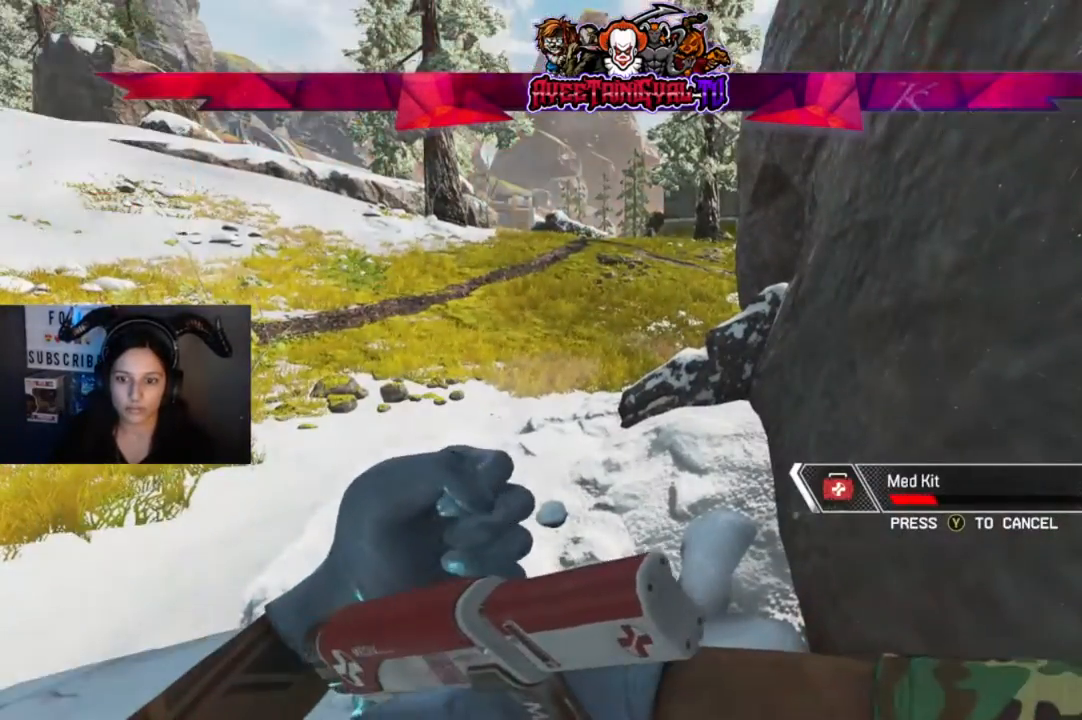
{"buttons": [], "left_stick": "center", "right_stick": "center", "events": []}
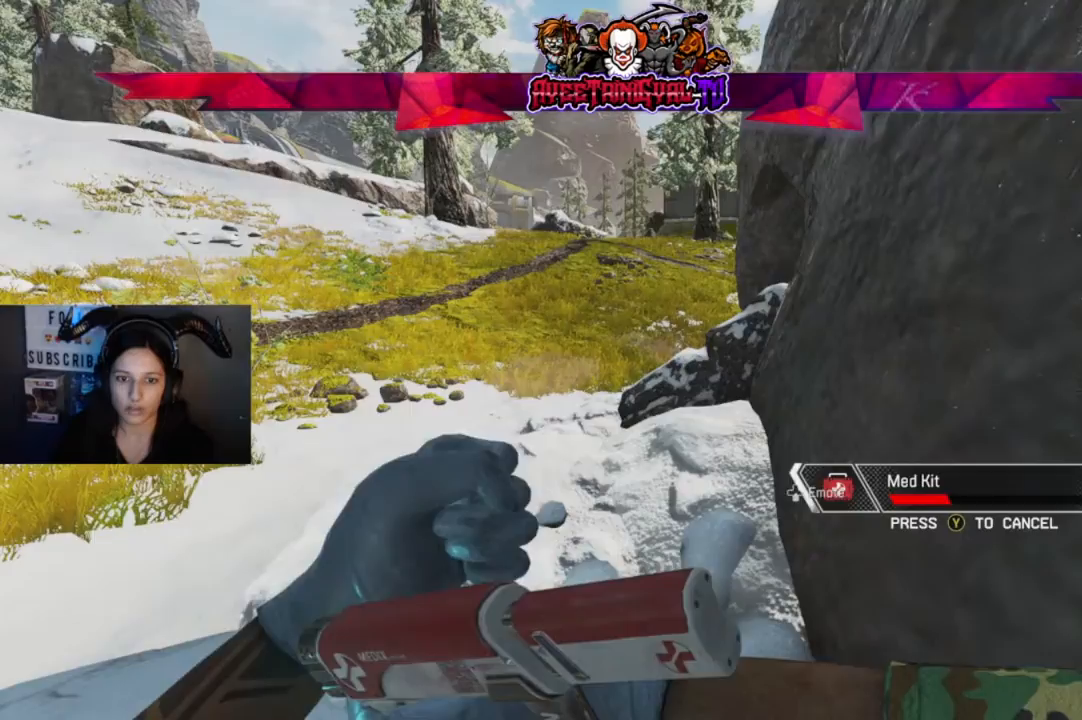
{"buttons": [], "left_stick": "up", "right_stick": "left", "events": [[267, "R3", "down"], [300, "right_stick", "left"], [400, "R3", "up"], [500, "left_stick", "up"]]}
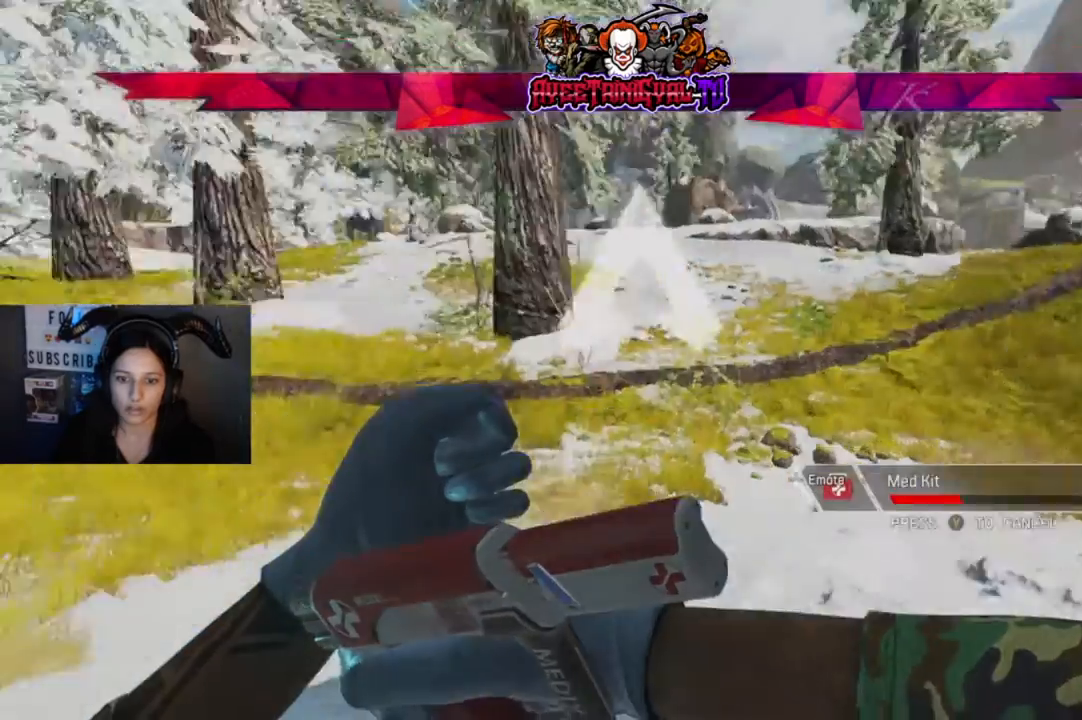
{"buttons": [], "left_stick": "up", "right_stick": "center", "events": [[367, "right_stick", "center"]]}
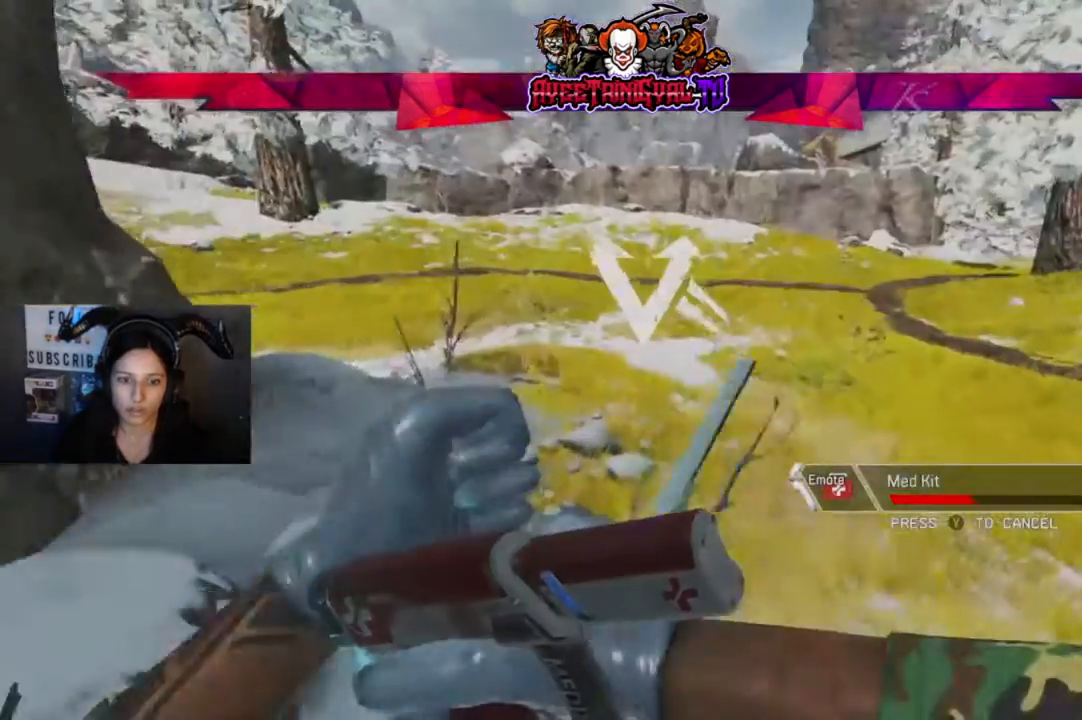
{"buttons": [], "left_stick": "up", "right_stick": "center", "events": [[167, "right_stick", "left"], [333, "right_stick", "center"]]}
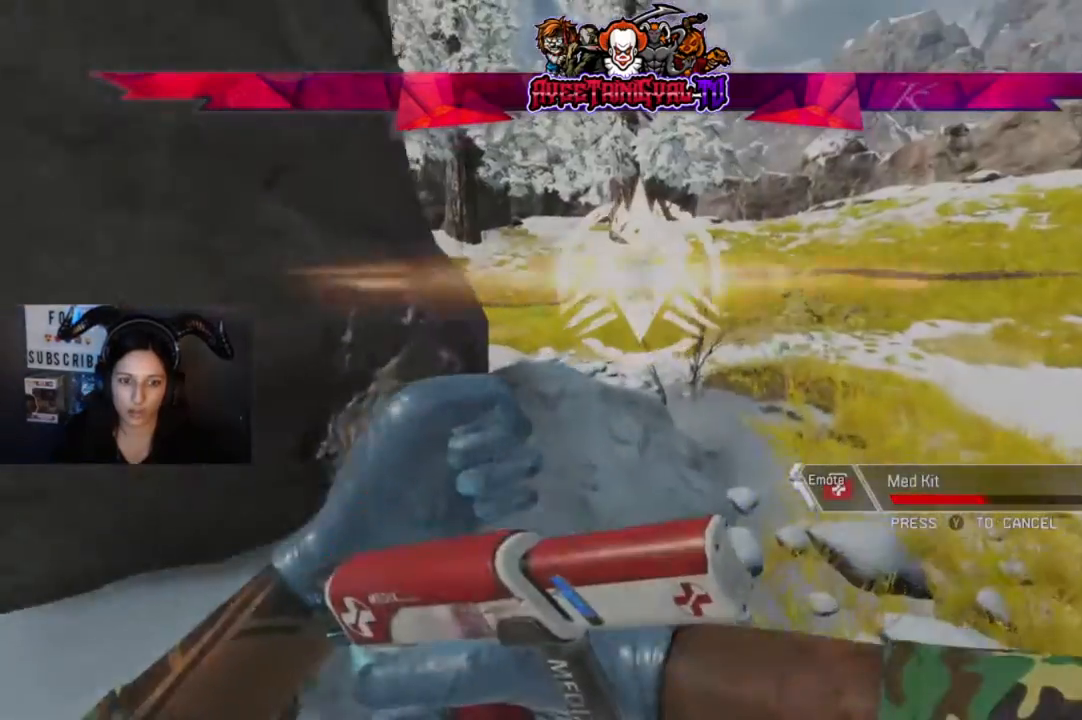
{"buttons": [], "left_stick": "up", "right_stick": "center", "events": [[267, "right_stick", "left"], [467, "right_stick", "center"]]}
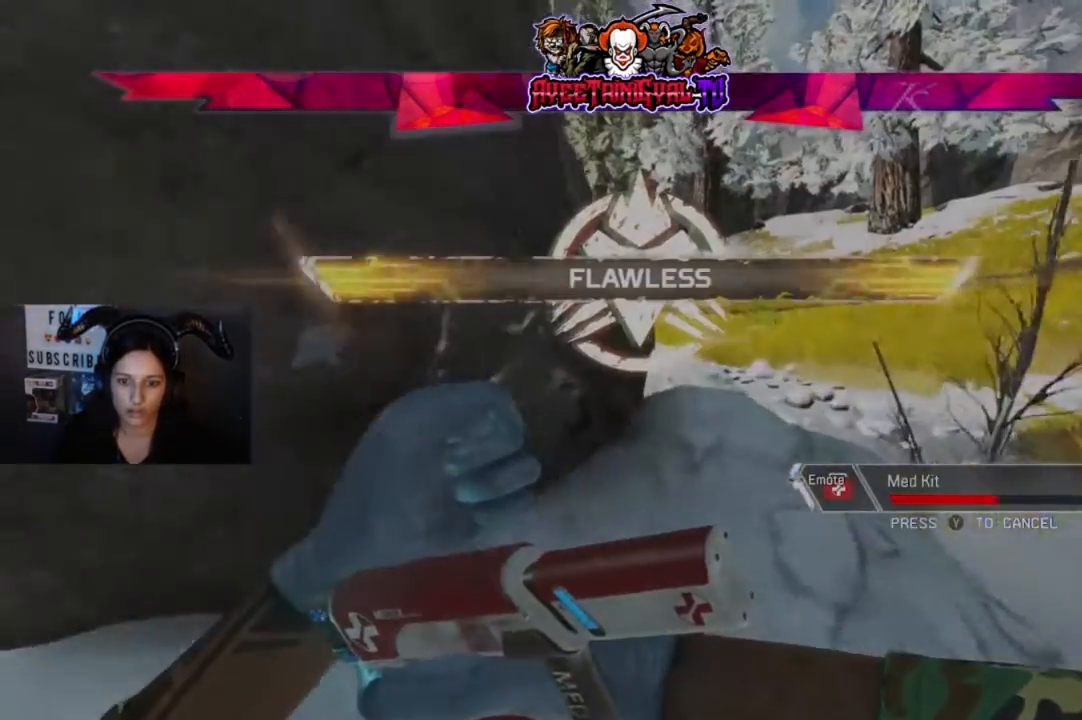
{"buttons": [], "left_stick": "up", "right_stick": "center", "events": []}